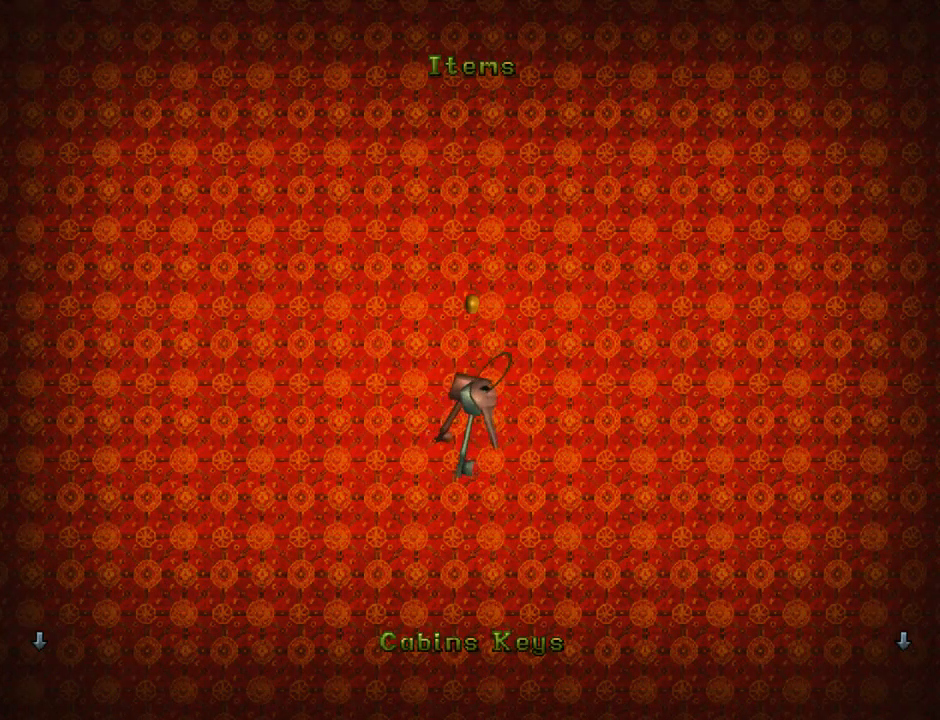
Gameplay with a controller (PlayStation layout); each line is a JSON object with the inputs held at the frame after it. "events" lists button and stick changes between this image and that frame as [ms after this image, input, new state], when the widget could be followed in between. Not read: R1 right_stick.
{"buttons": [], "left_stick": "center", "events": []}
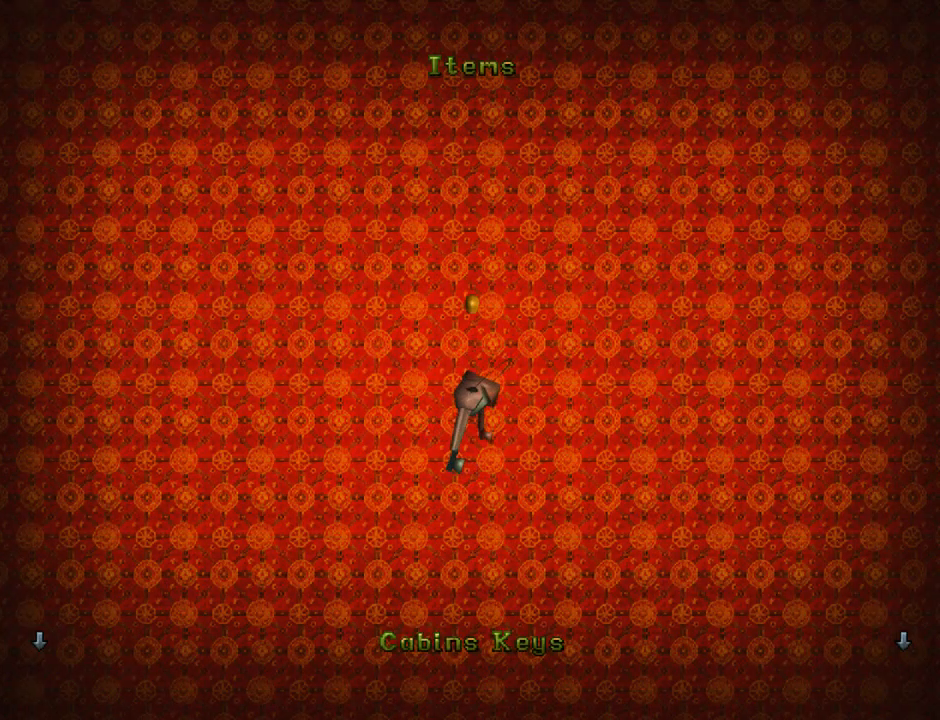
{"buttons": ["START"], "left_stick": "center", "events": [[500, "START", "down"]]}
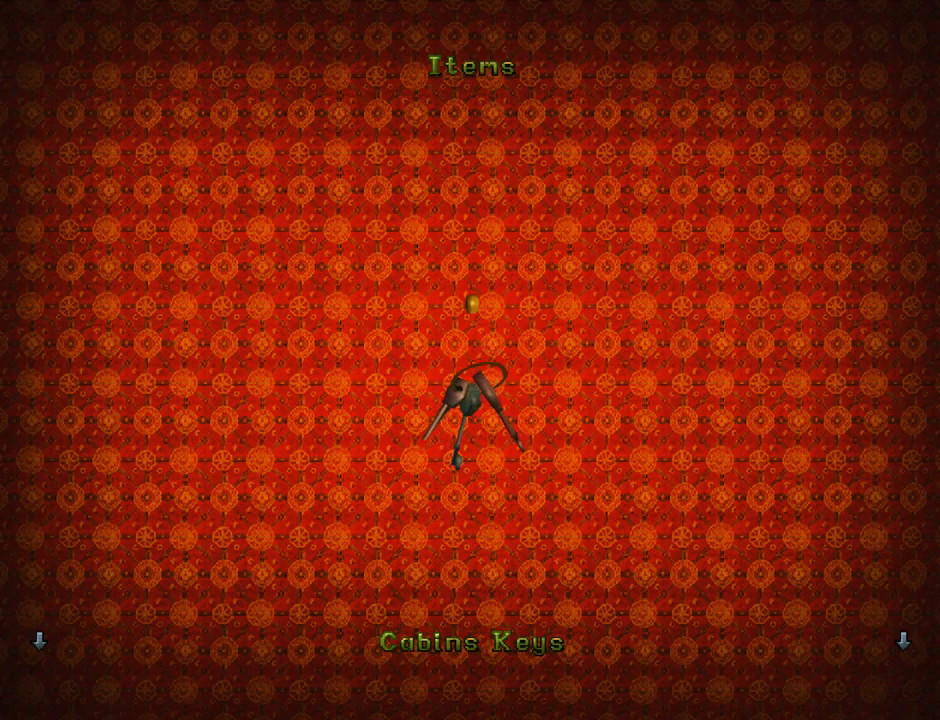
{"buttons": [], "left_stick": "center", "events": [[167, "START", "up"]]}
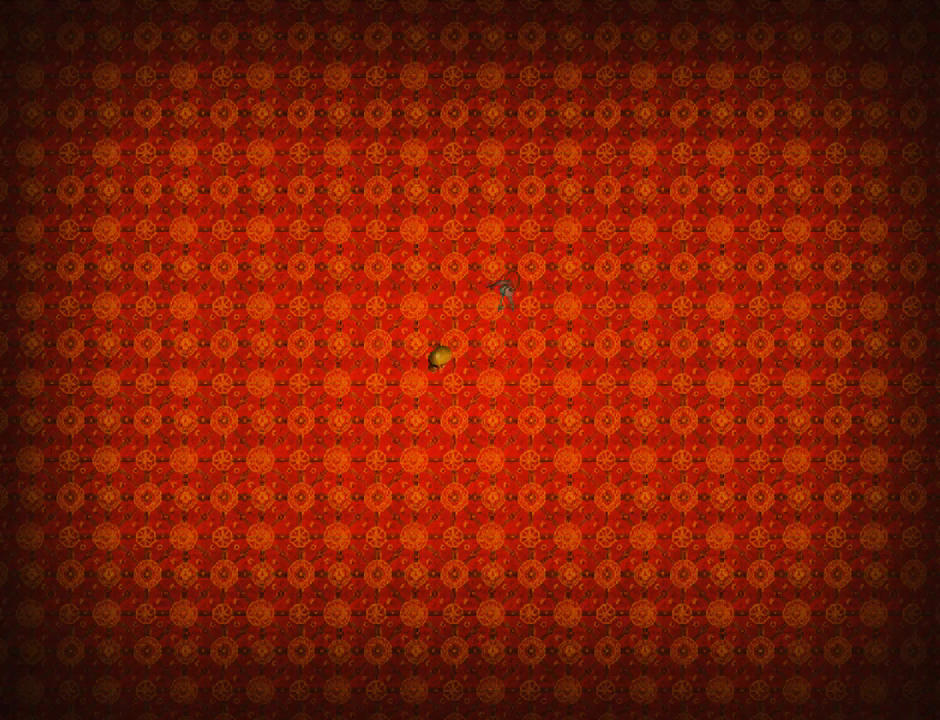
{"buttons": ["DPAD_LEFT"], "left_stick": "center", "events": [[233, "DPAD_LEFT", "down"]]}
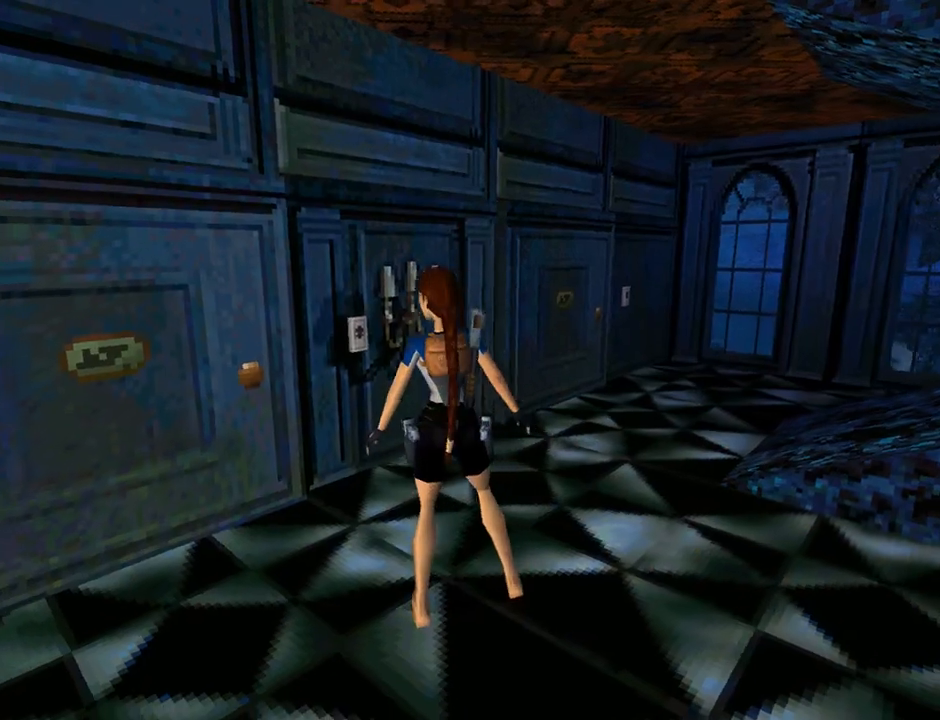
{"buttons": ["DPAD_UP", "DPAD_RIGHT"], "left_stick": "center", "events": [[200, "DPAD_LEFT", "up"], [333, "DPAD_UP", "down"], [400, "DPAD_RIGHT", "down"]]}
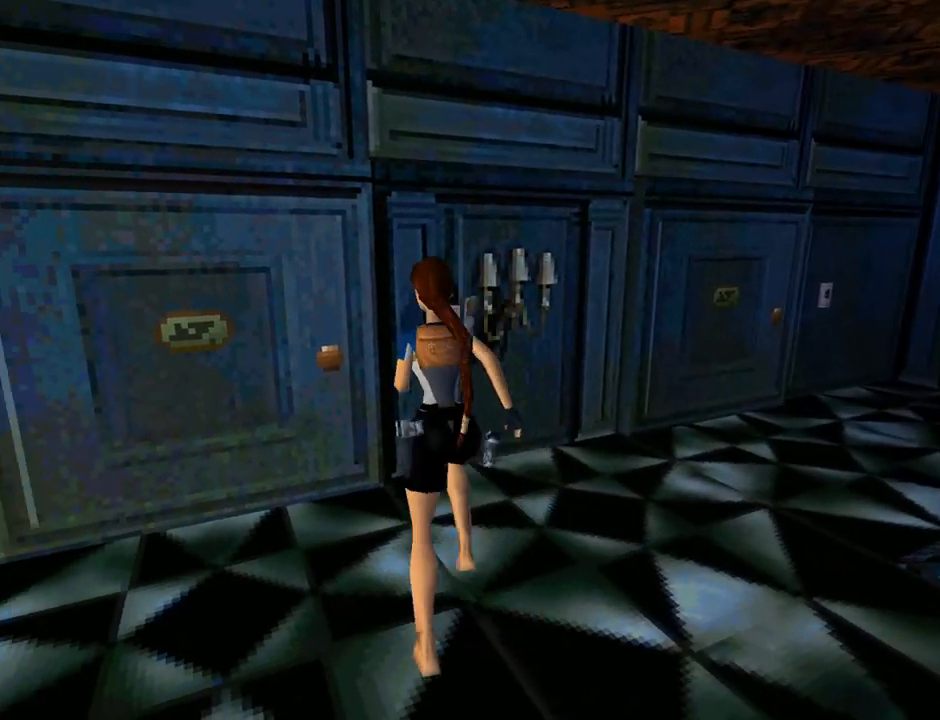
{"buttons": ["DPAD_LEFT"], "left_stick": "center", "events": [[167, "DPAD_RIGHT", "up"], [267, "DPAD_UP", "up"], [433, "DPAD_LEFT", "down"]]}
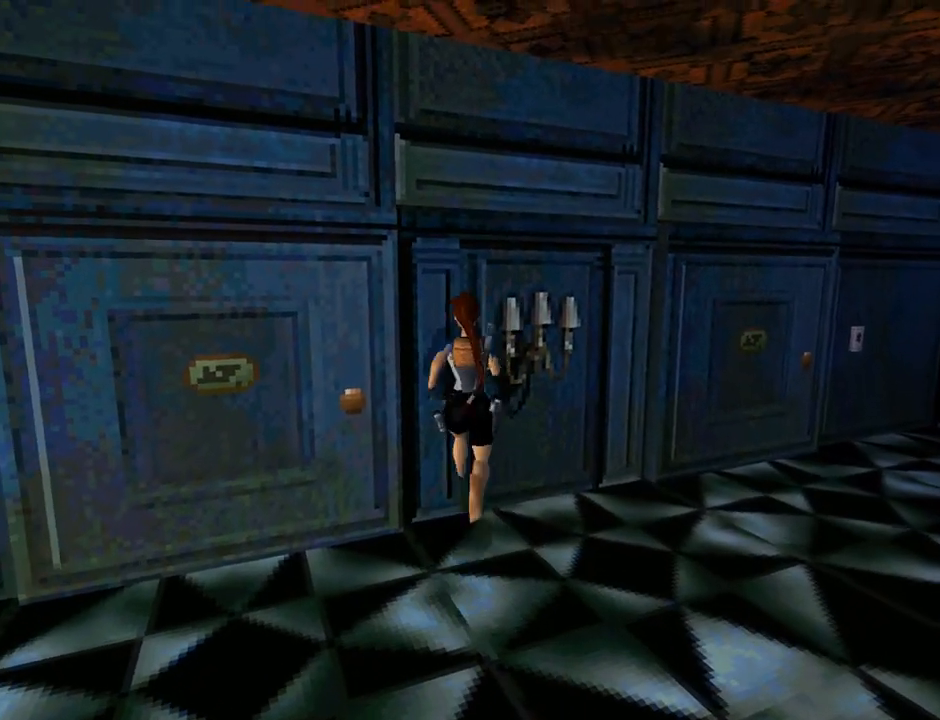
{"buttons": [], "left_stick": "center", "events": [[167, "DPAD_LEFT", "up"], [267, "CROSS", "down"], [433, "CROSS", "up"]]}
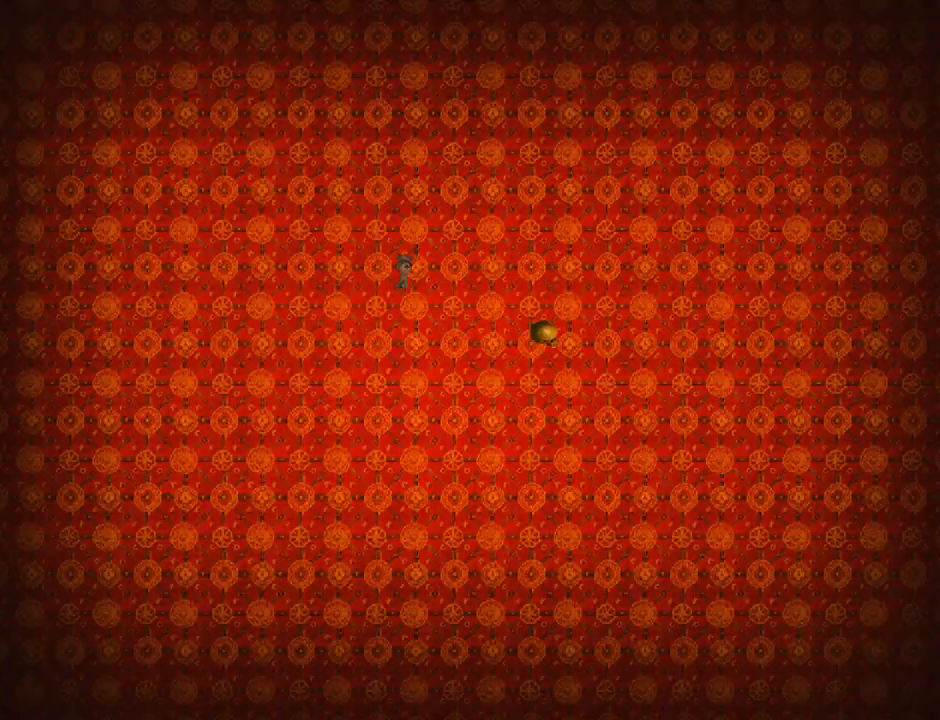
{"buttons": [], "left_stick": "center", "events": [[300, "CROSS", "down"], [467, "CROSS", "up"]]}
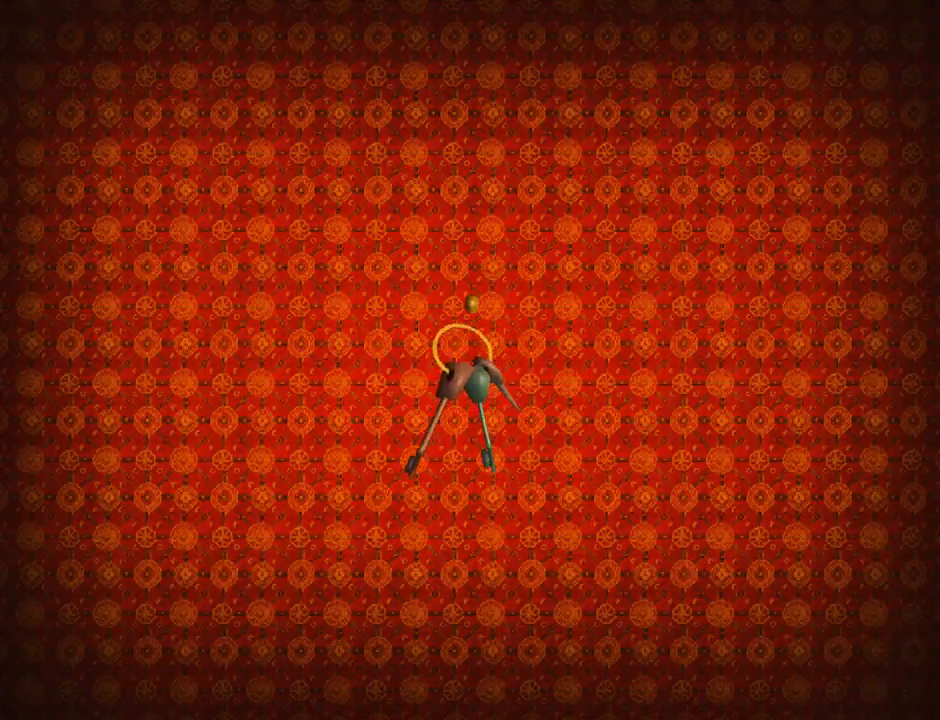
{"buttons": [], "left_stick": "center", "events": [[33, "CROSS", "down"], [133, "CROSS", "up"], [233, "CROSS", "down"], [367, "CROSS", "up"]]}
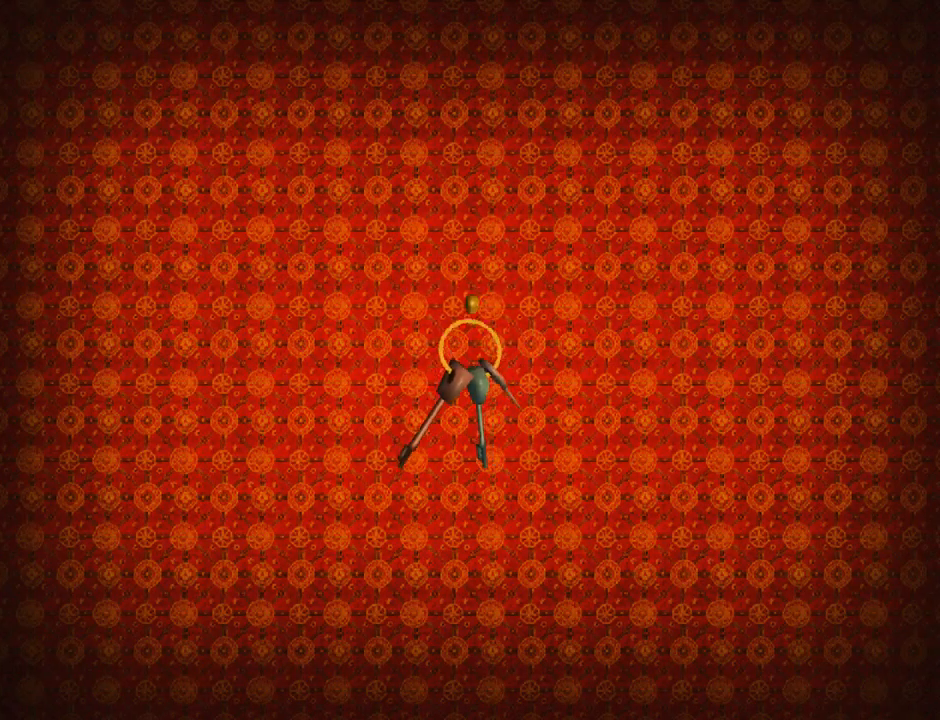
{"buttons": [], "left_stick": "center", "events": []}
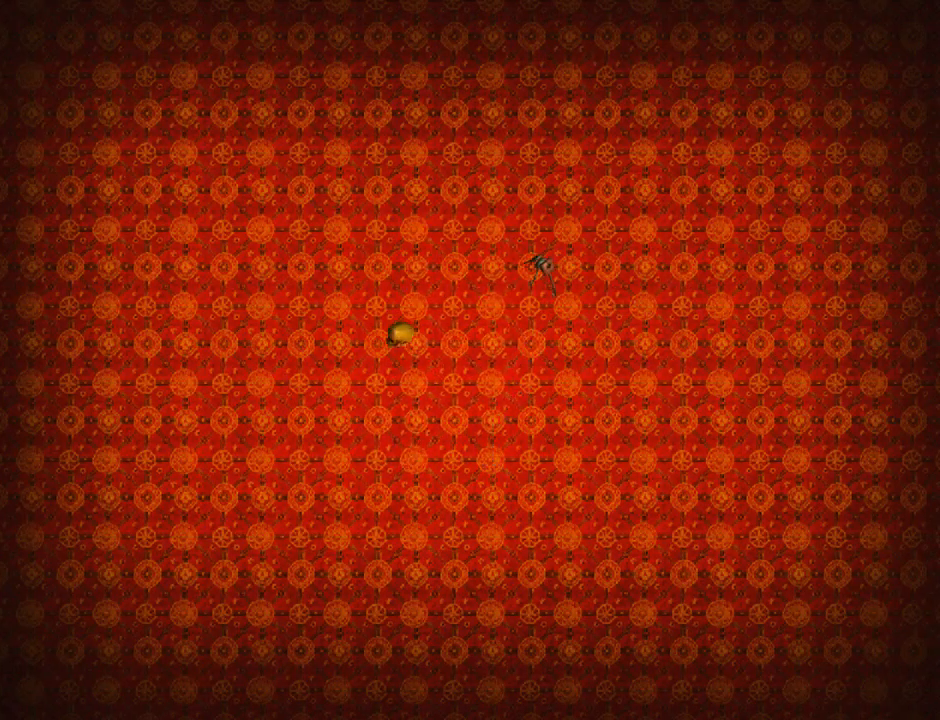
{"buttons": [], "left_stick": "center", "events": []}
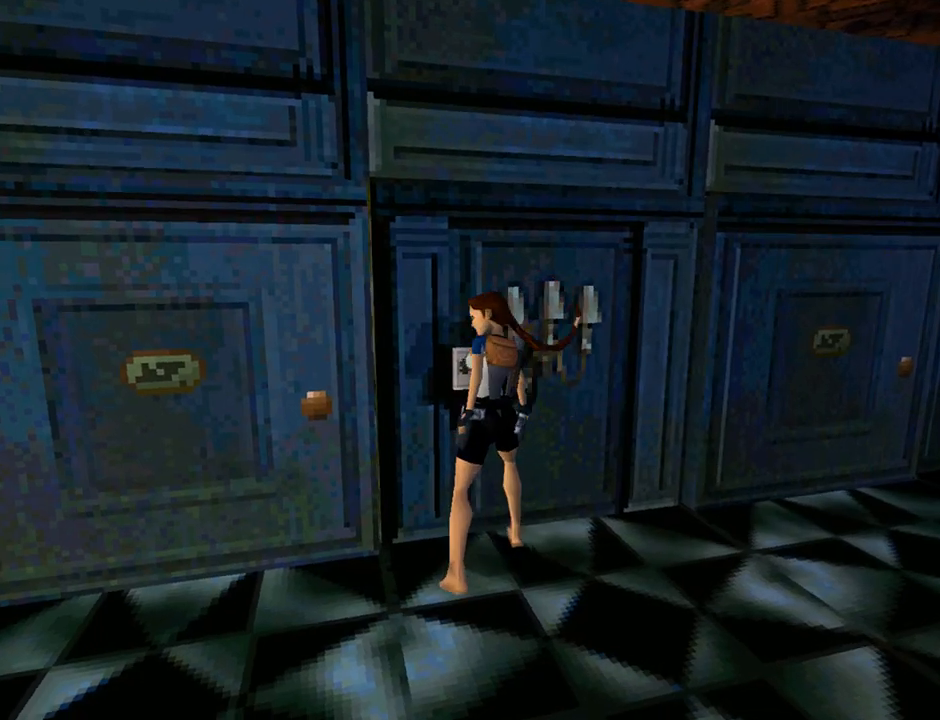
{"buttons": [], "left_stick": "center", "events": []}
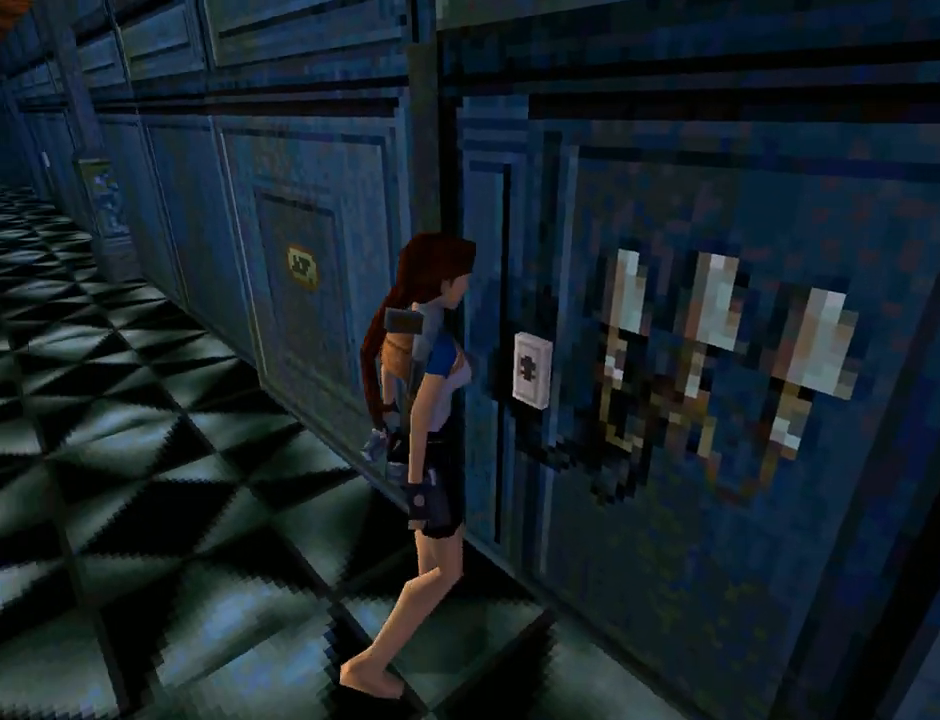
{"buttons": [], "left_stick": "center", "events": []}
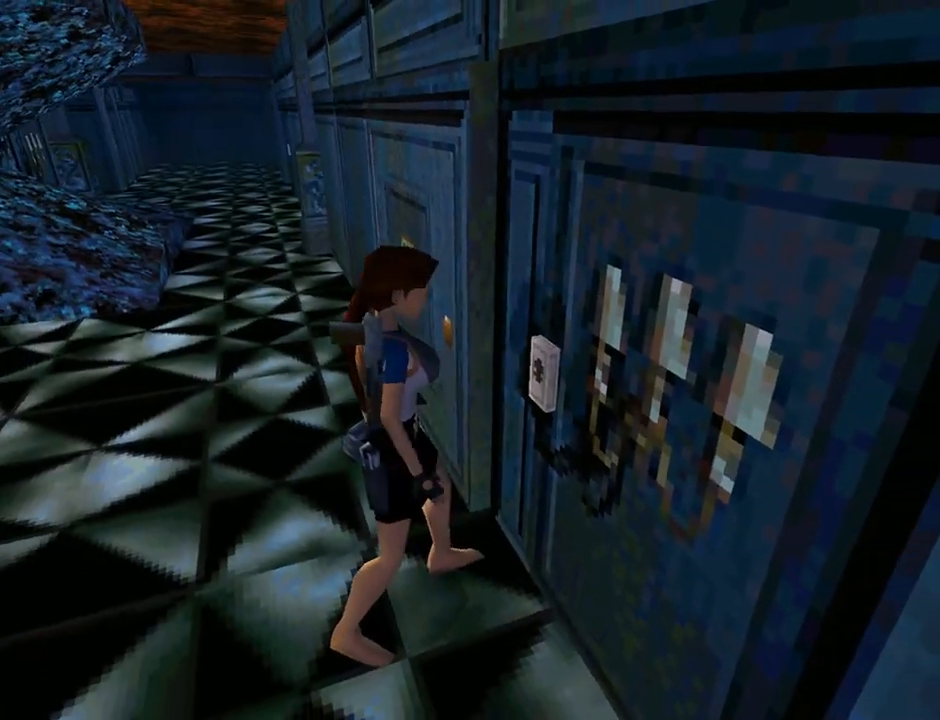
{"buttons": [], "left_stick": "center", "events": []}
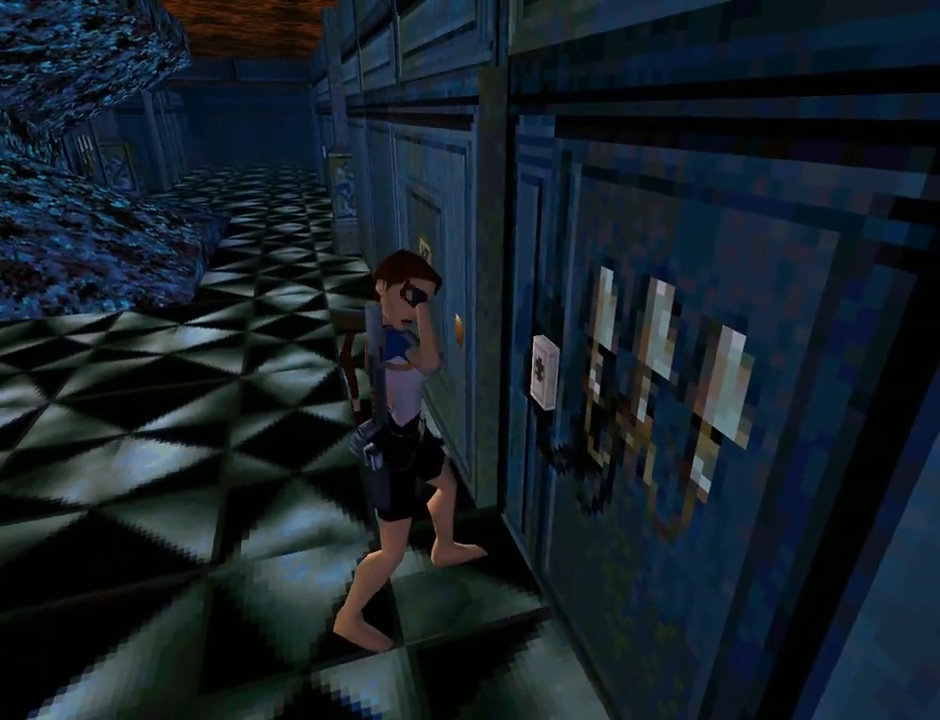
{"buttons": [], "left_stick": "center", "events": []}
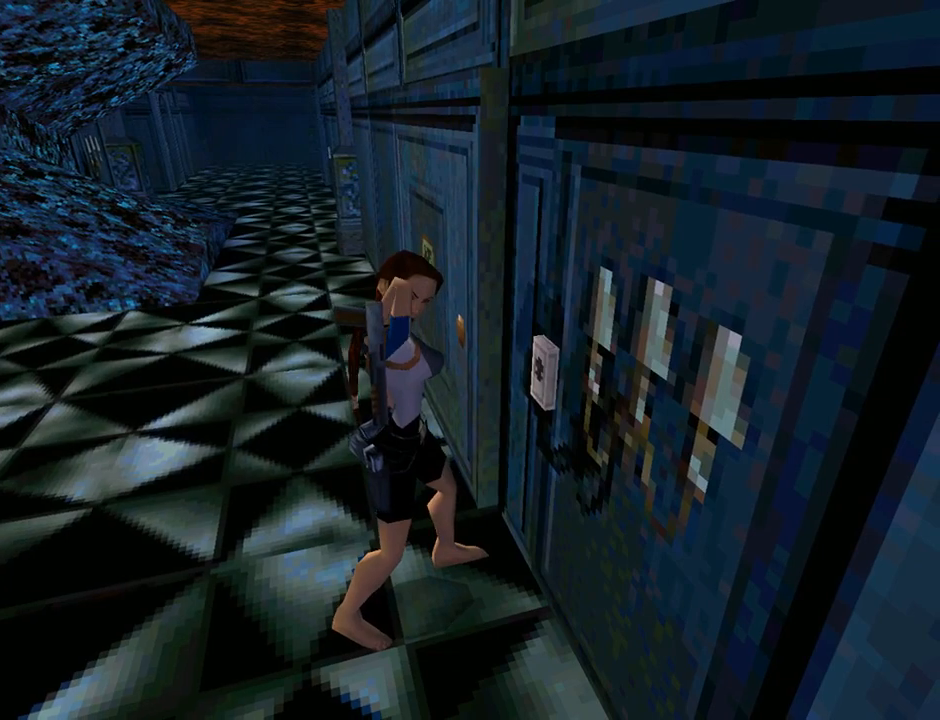
{"buttons": [], "left_stick": "center", "events": []}
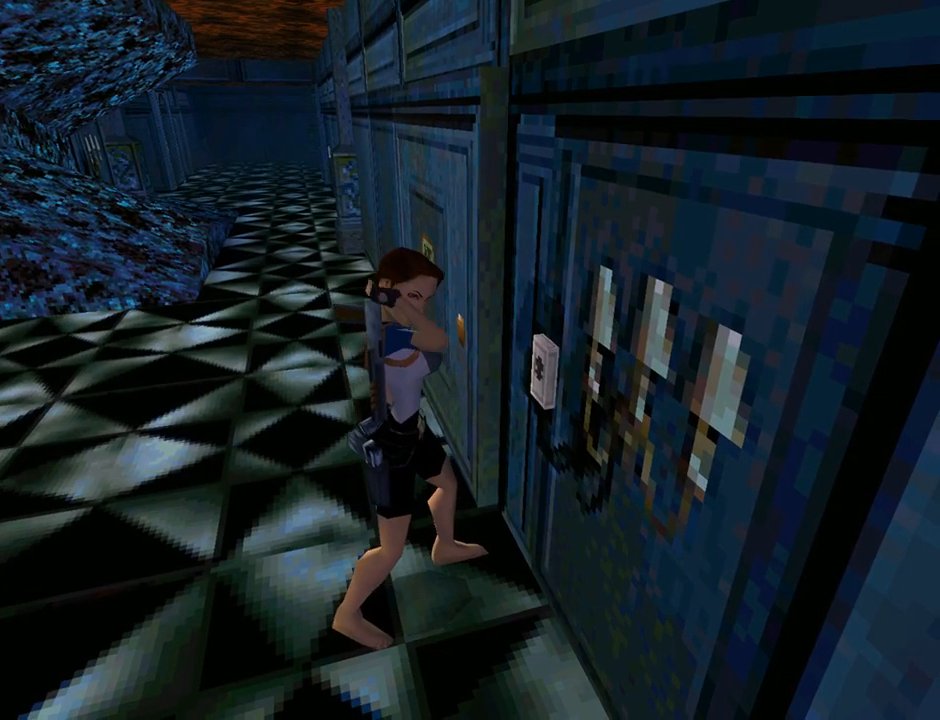
{"buttons": [], "left_stick": "center", "events": []}
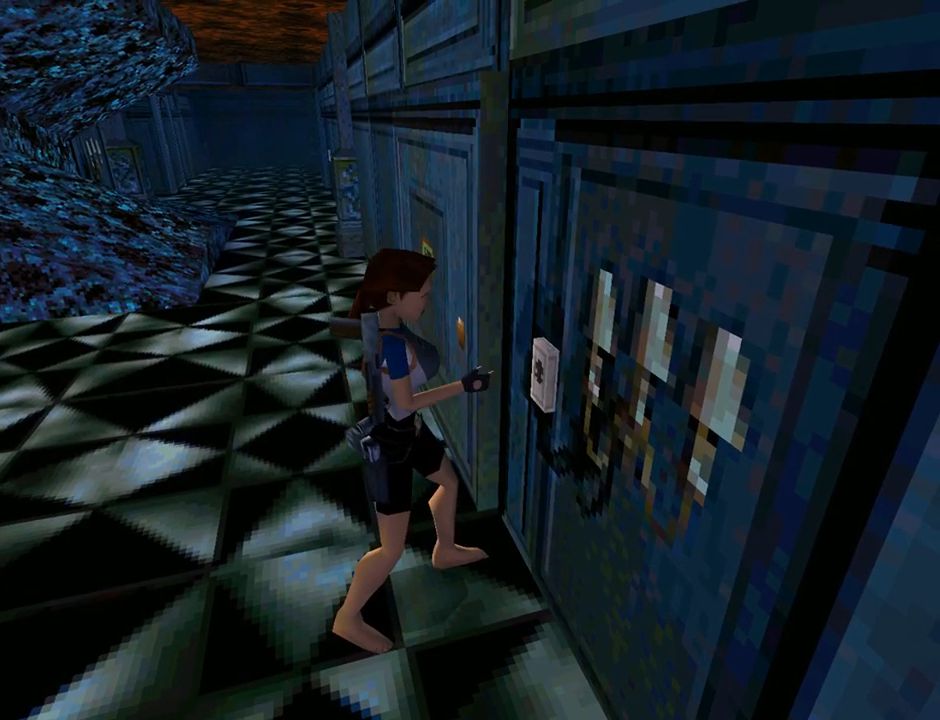
{"buttons": [], "left_stick": "center", "events": []}
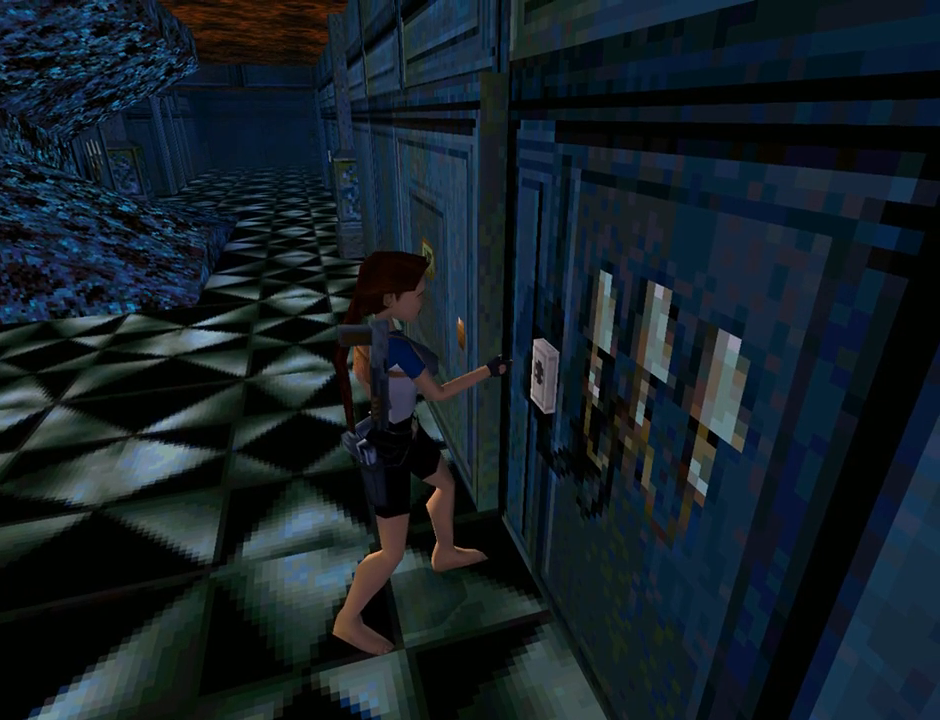
{"buttons": [], "left_stick": "center", "events": []}
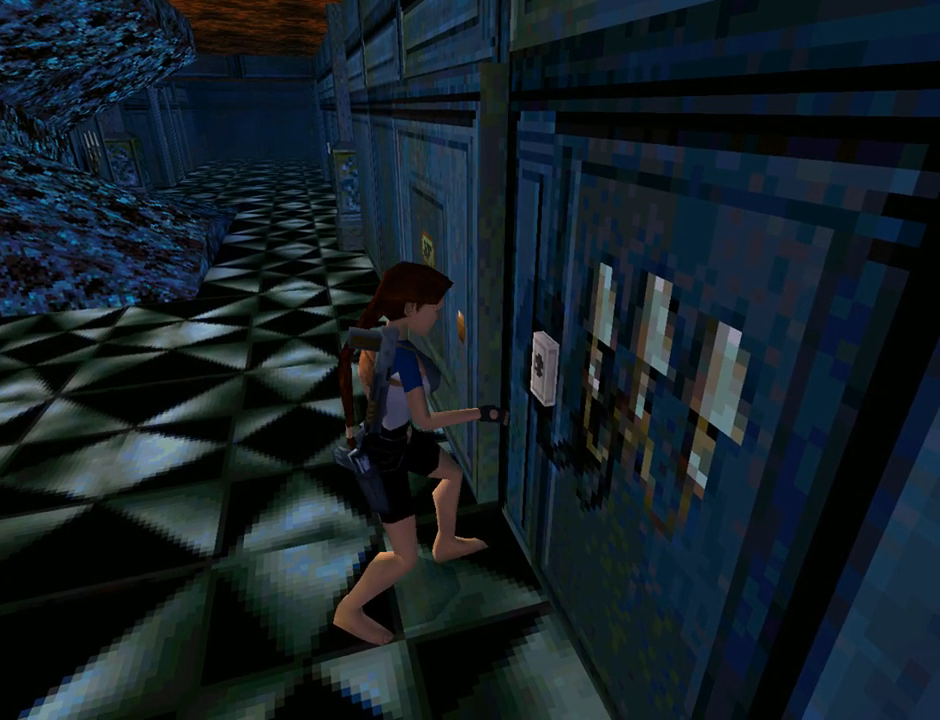
{"buttons": ["DPAD_LEFT"], "left_stick": "center", "events": [[367, "DPAD_LEFT", "down"]]}
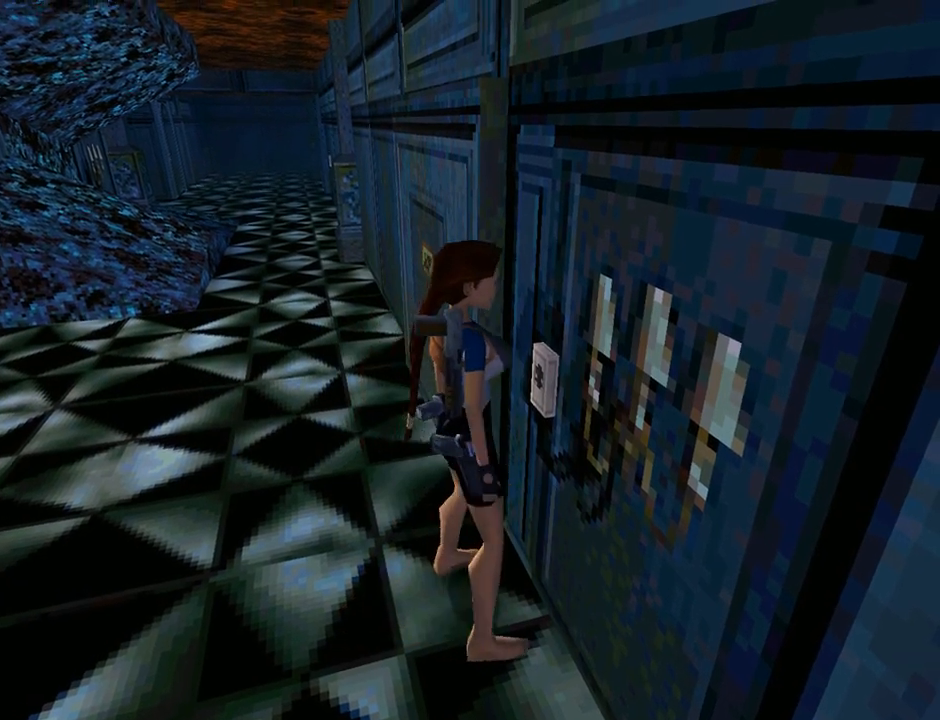
{"buttons": ["DPAD_LEFT"], "left_stick": "center", "events": []}
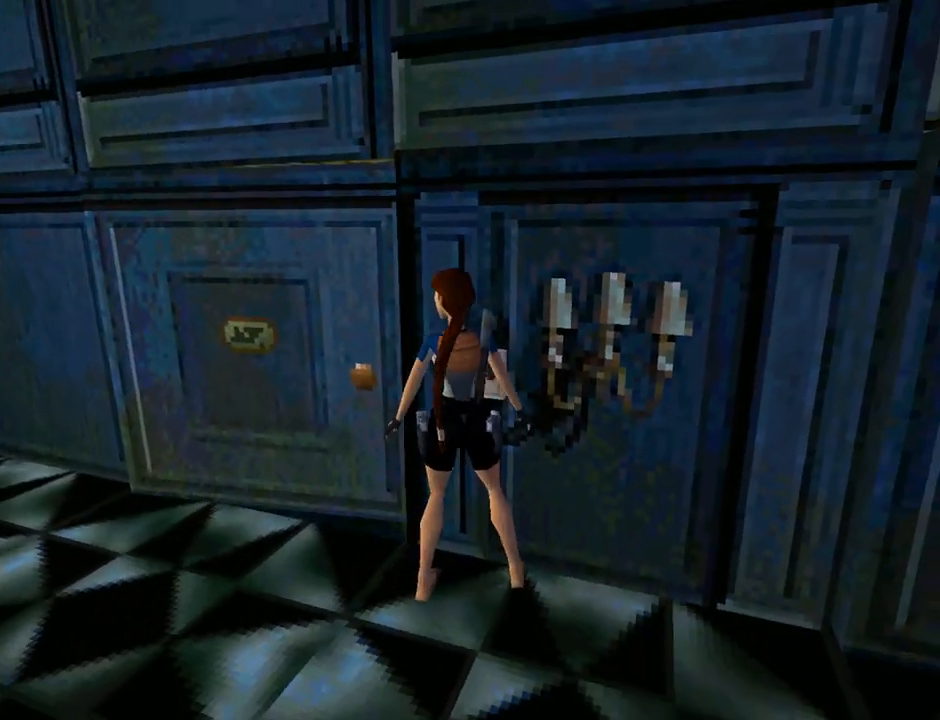
{"buttons": ["DPAD_UP", "DPAD_RIGHT"], "left_stick": "center", "events": [[333, "DPAD_LEFT", "up"], [333, "DPAD_UP", "down"], [433, "DPAD_RIGHT", "down"]]}
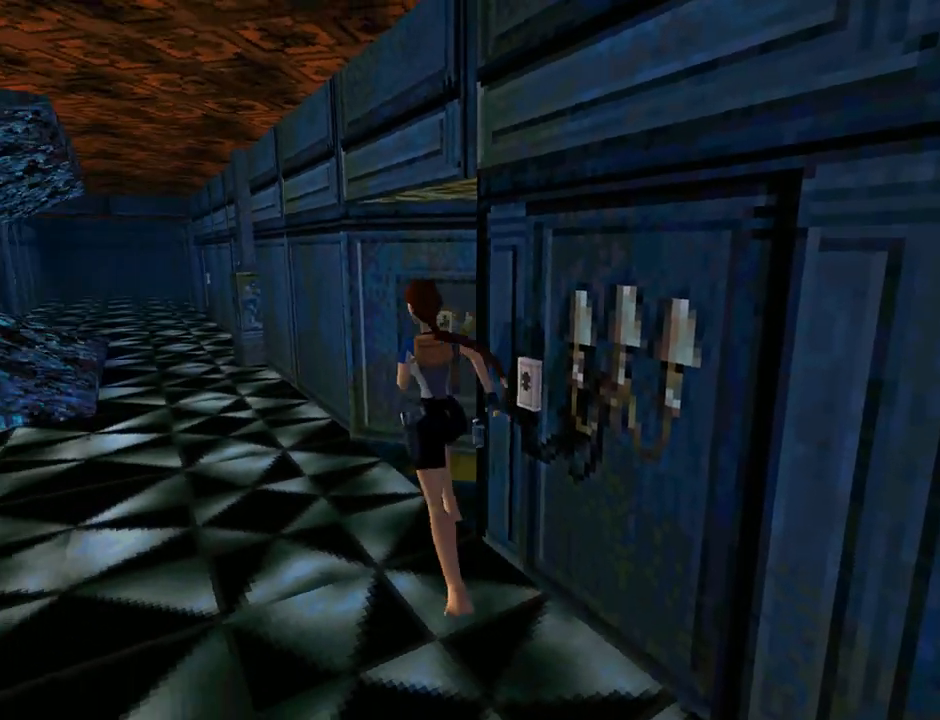
{"buttons": ["DPAD_UP", "DPAD_RIGHT"], "left_stick": "center", "events": []}
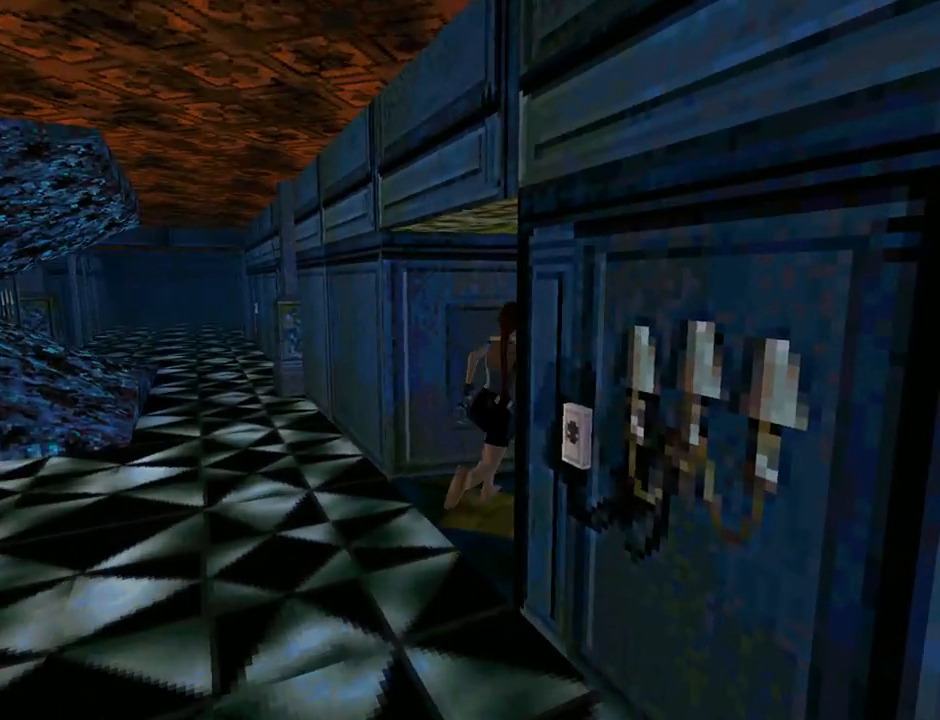
{"buttons": ["DPAD_UP"], "left_stick": "center", "events": [[233, "DPAD_RIGHT", "up"]]}
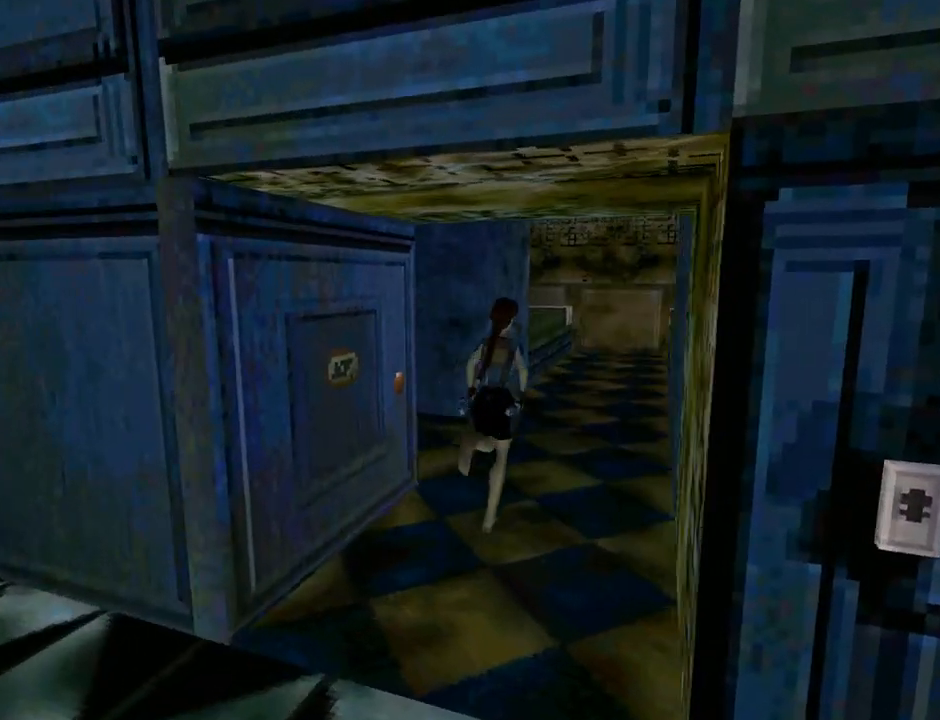
{"buttons": ["DPAD_LEFT"], "left_stick": "center", "events": [[33, "DPAD_RIGHT", "down"], [133, "DPAD_UP", "up"], [333, "DPAD_RIGHT", "up"], [367, "DPAD_LEFT", "down"]]}
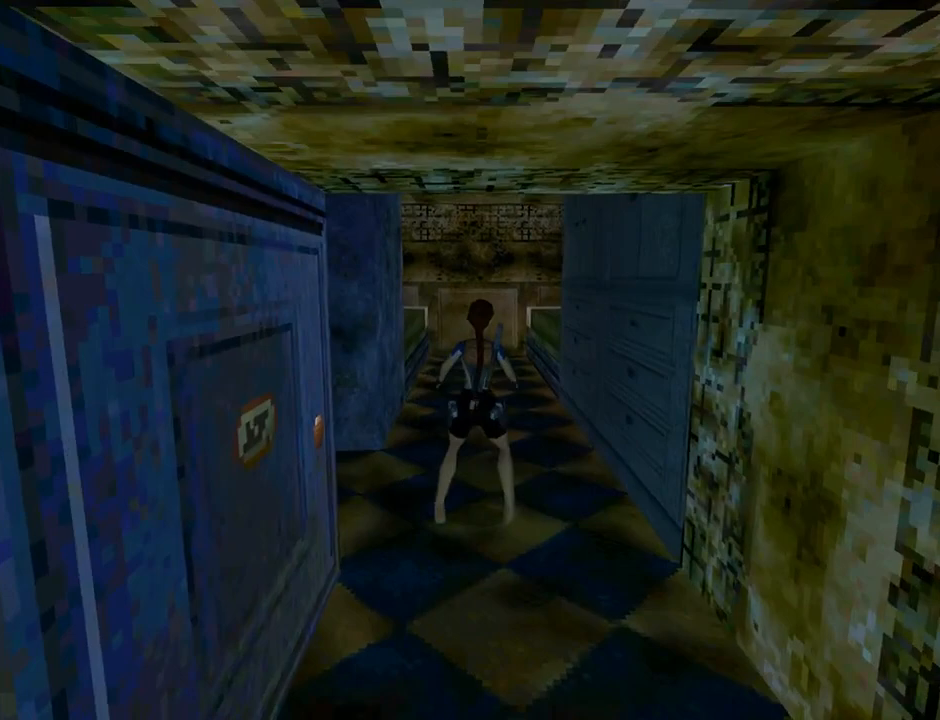
{"buttons": ["L1", "DPAD_LEFT"], "left_stick": "center", "events": [[67, "L1", "down"]]}
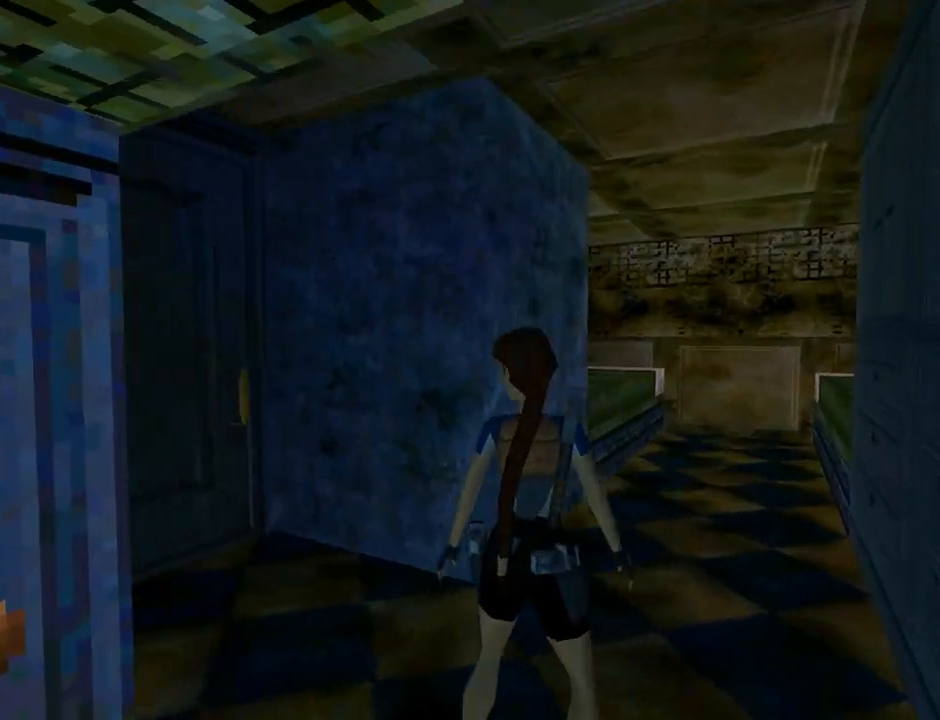
{"buttons": ["L1", "DPAD_LEFT"], "left_stick": "center", "events": []}
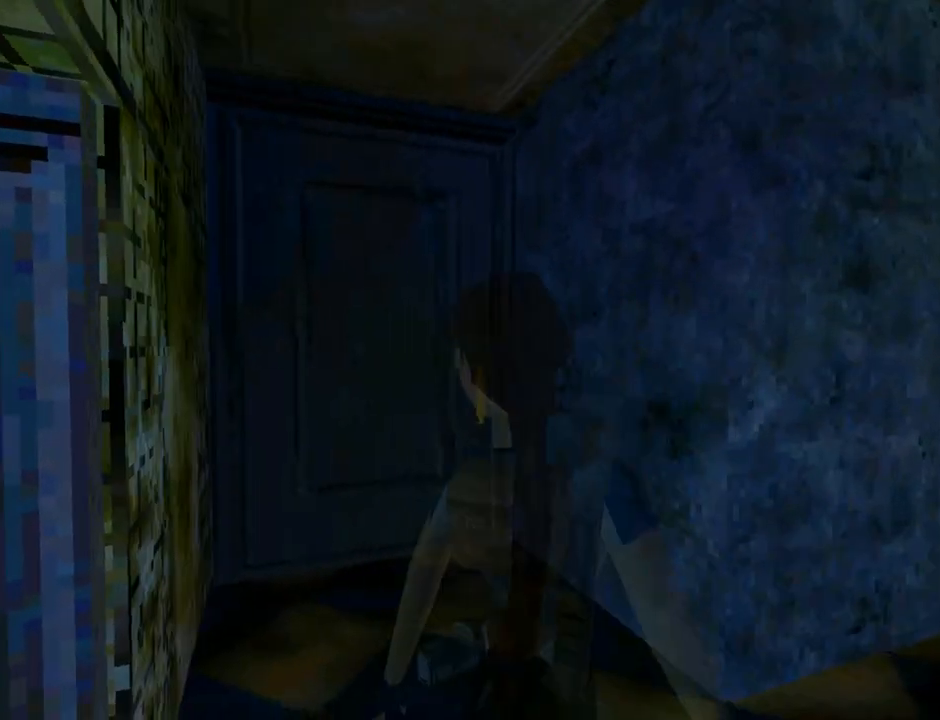
{"buttons": ["DPAD_UP", "DPAD_LEFT"], "left_stick": "center", "events": [[100, "DPAD_UP", "down"], [133, "DPAD_LEFT", "up"], [167, "L1", "up"], [267, "DPAD_LEFT", "down"]]}
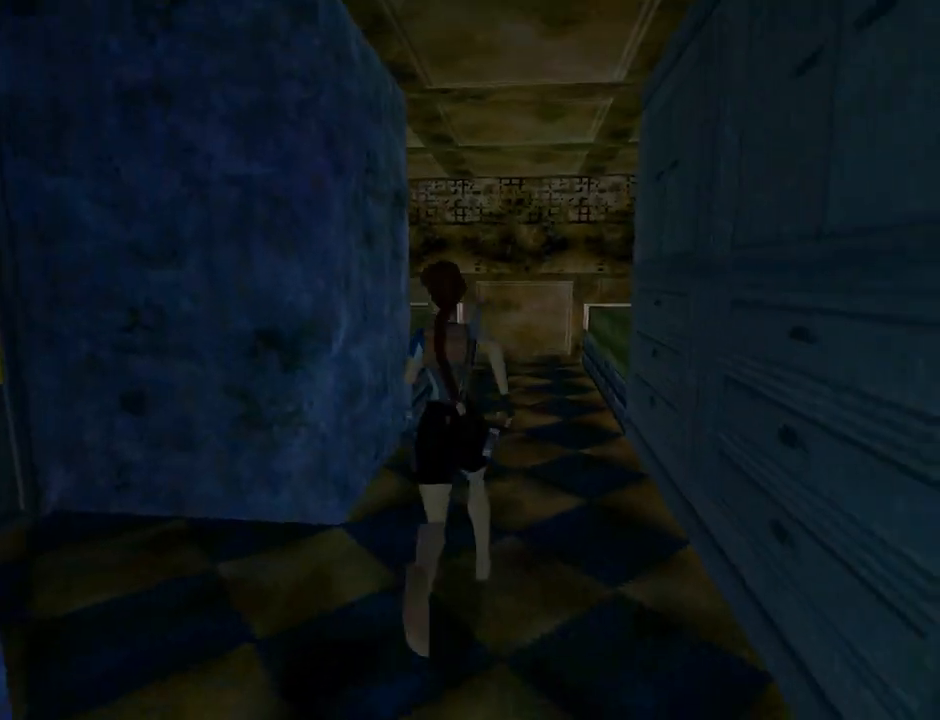
{"buttons": ["DPAD_UP"], "left_stick": "center", "events": [[100, "DPAD_LEFT", "up"], [200, "DPAD_RIGHT", "down"], [467, "DPAD_RIGHT", "up"]]}
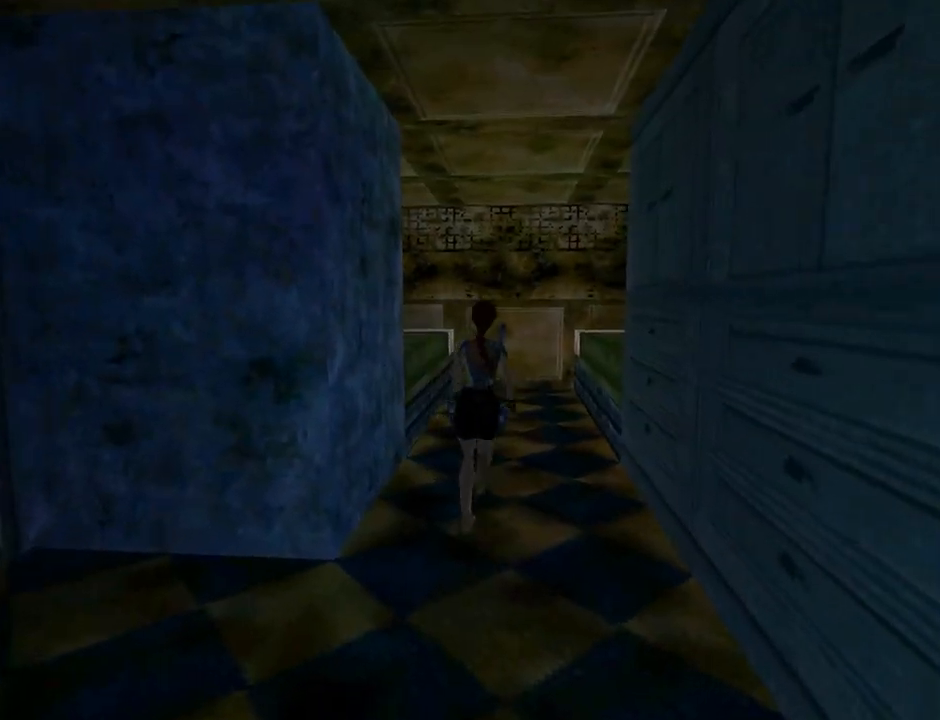
{"buttons": ["DPAD_UP", "DPAD_LEFT"], "left_stick": "center", "events": [[500, "DPAD_LEFT", "down"]]}